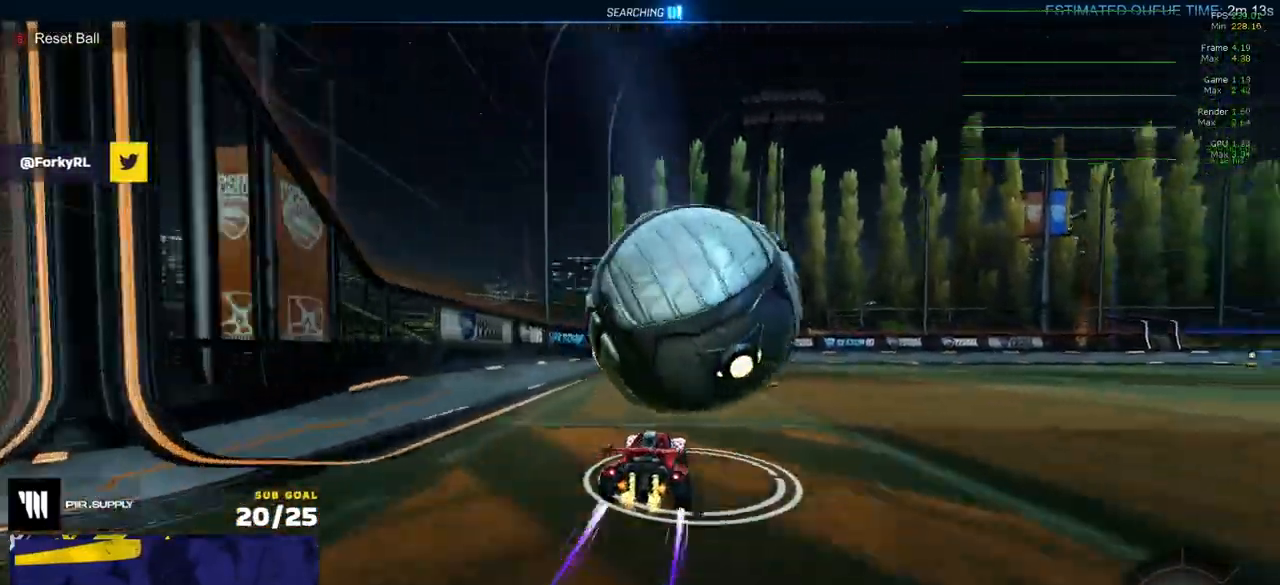
Gameplay with a controller (Xbox layout); each line is a JSON object with the inputs held at the frame after it. "events" lists button and stick changes between this image and that frame as [ms after this image, input, new state], when the widget could be followed in between.
{"buttons": ["R1"], "left_stick": "center", "right_stick": "center", "events": [[250, "left_stick", "right"], [333, "R1", "down"], [333, "R2", "up"], [383, "left_stick", "center"]]}
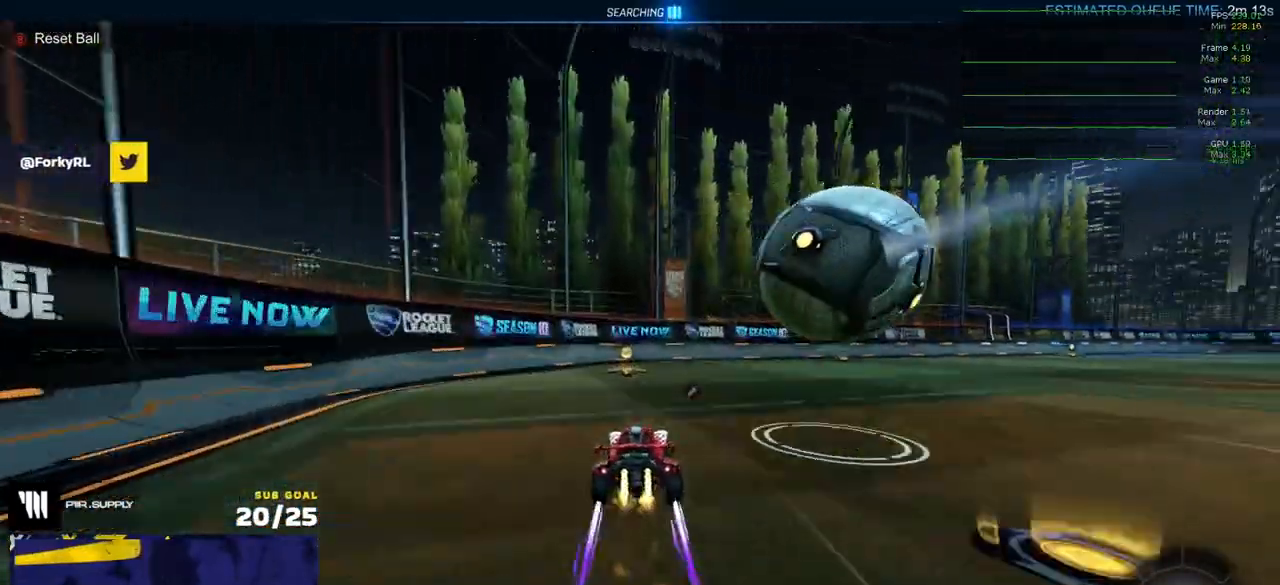
{"buttons": ["R2"], "left_stick": "center", "right_stick": "center", "events": [[67, "R1", "up"], [100, "R2", "down"], [183, "Y", "down"], [250, "Y", "up"]]}
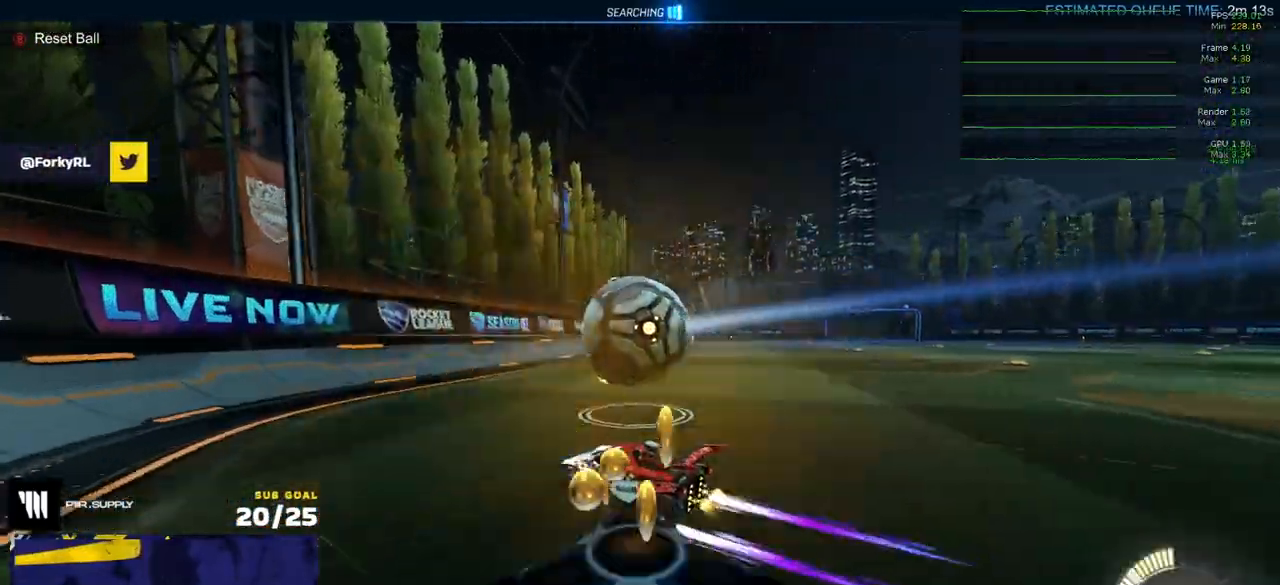
{"buttons": ["R2"], "left_stick": "center", "right_stick": "center", "events": [[117, "left_stick", "right"], [300, "left_stick", "center"]]}
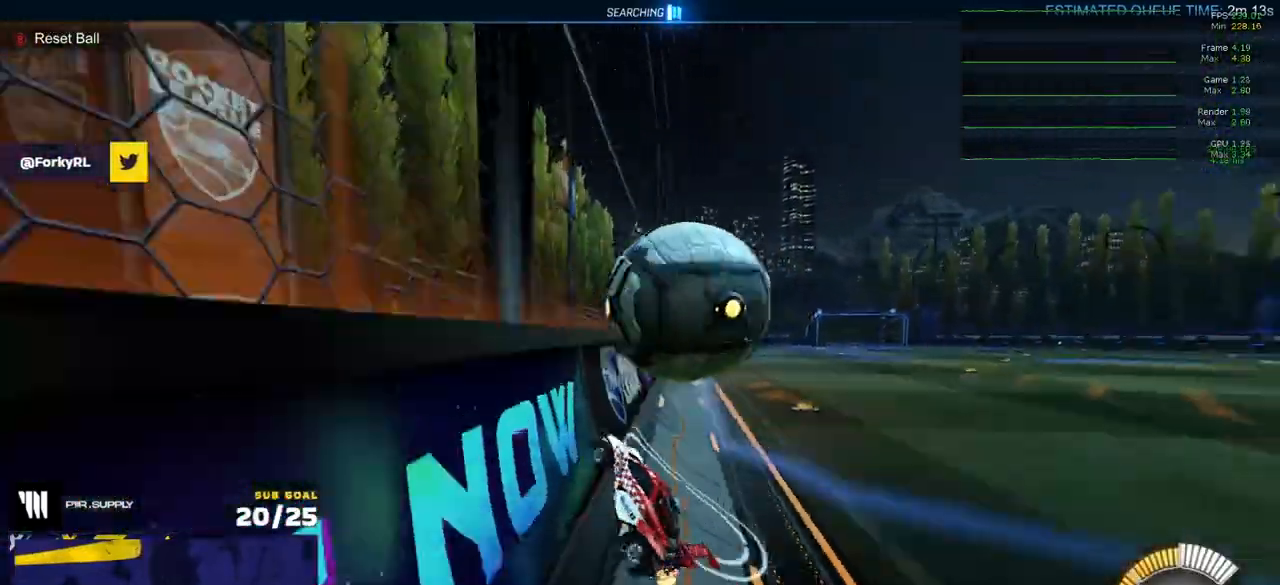
{"buttons": ["L2"], "left_stick": "center", "right_stick": "center", "events": [[317, "R2", "up"], [350, "L2", "down"], [383, "left_stick", "left"], [433, "left_stick", "center"]]}
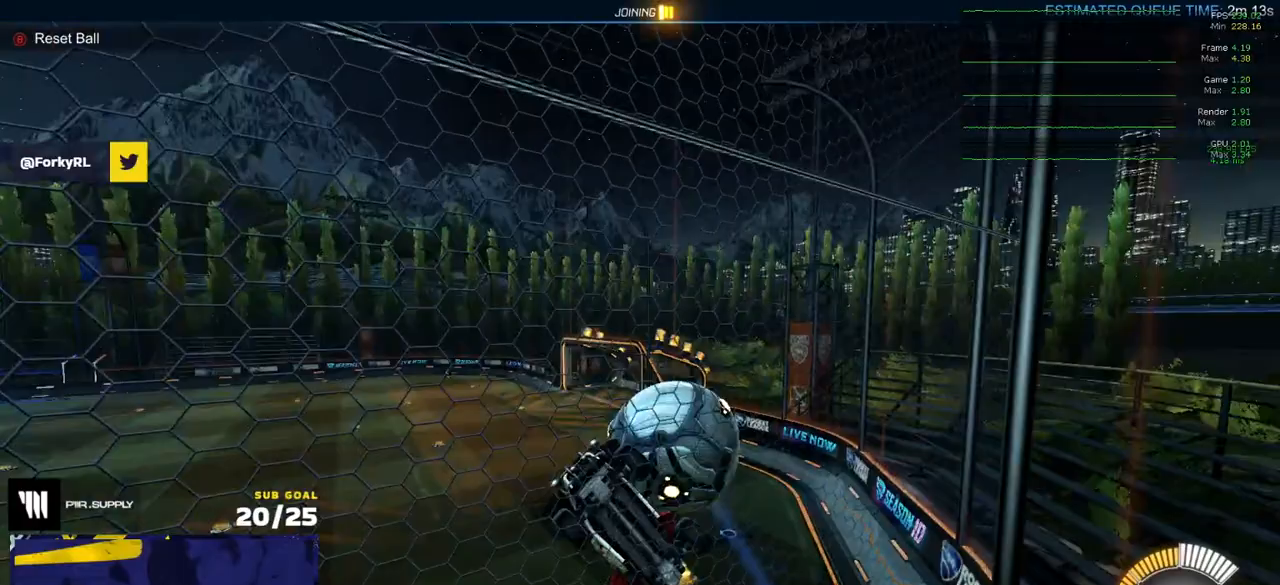
{"buttons": ["R1", "L3"], "left_stick": "up-left", "right_stick": "center", "events": [[217, "A", "down"], [233, "L2", "up"], [233, "left_stick", "down-left"], [317, "R2", "down"], [333, "L3", "down"], [417, "R2", "up"], [483, "A", "up"], [483, "R1", "down"], [483, "left_stick", "up-left"]]}
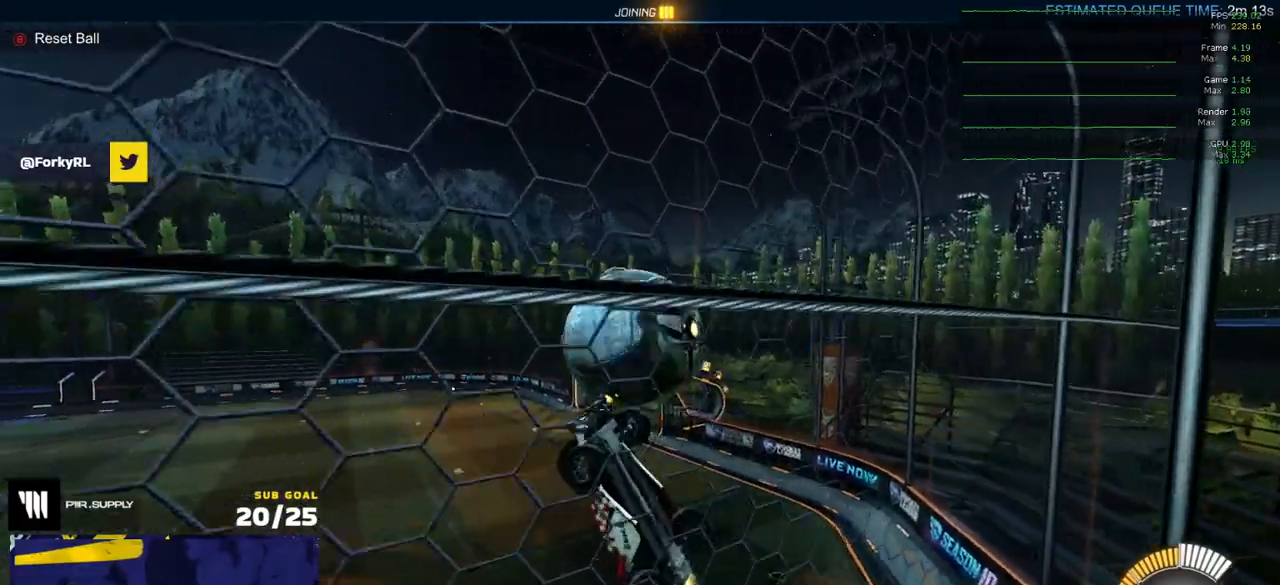
{"buttons": ["R1"], "left_stick": "down-right", "right_stick": "center", "events": [[133, "L3", "up"], [133, "left_stick", "up-right"], [283, "L3", "down"], [300, "left_stick", "down-right"], [483, "L3", "up"]]}
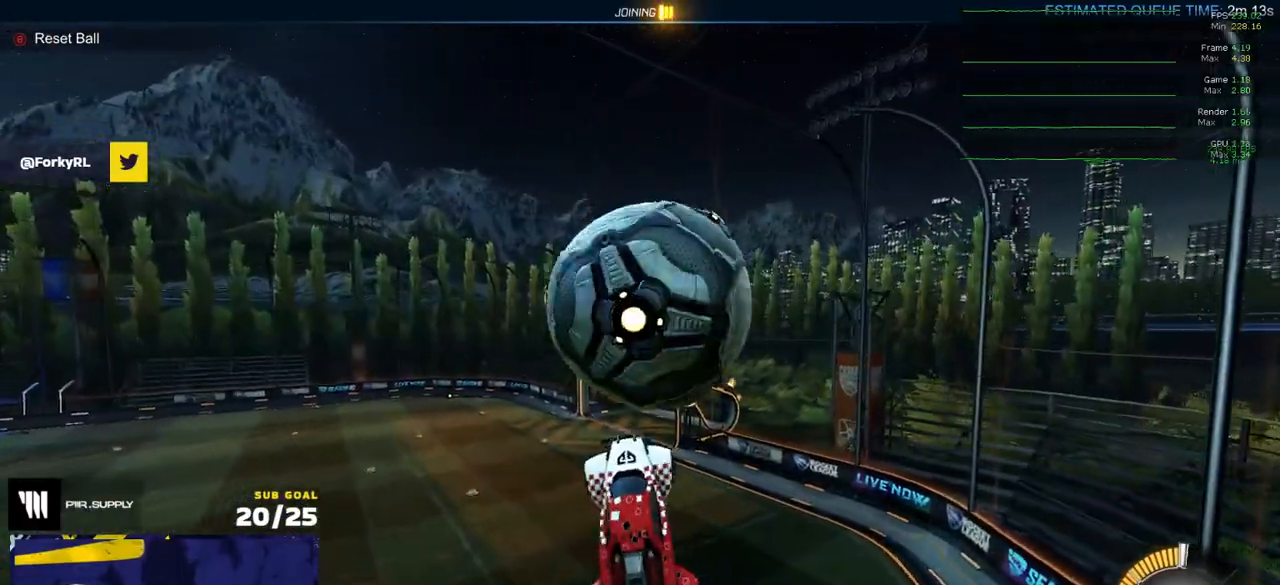
{"buttons": ["R1", "L3"], "left_stick": "up-left", "right_stick": "center", "events": [[17, "left_stick", "center"], [67, "A", "down"], [167, "left_stick", "right"], [183, "A", "up"], [183, "L3", "down"], [183, "R1", "up"], [283, "left_stick", "down"], [300, "R1", "down"], [333, "left_stick", "center"], [433, "left_stick", "up-left"]]}
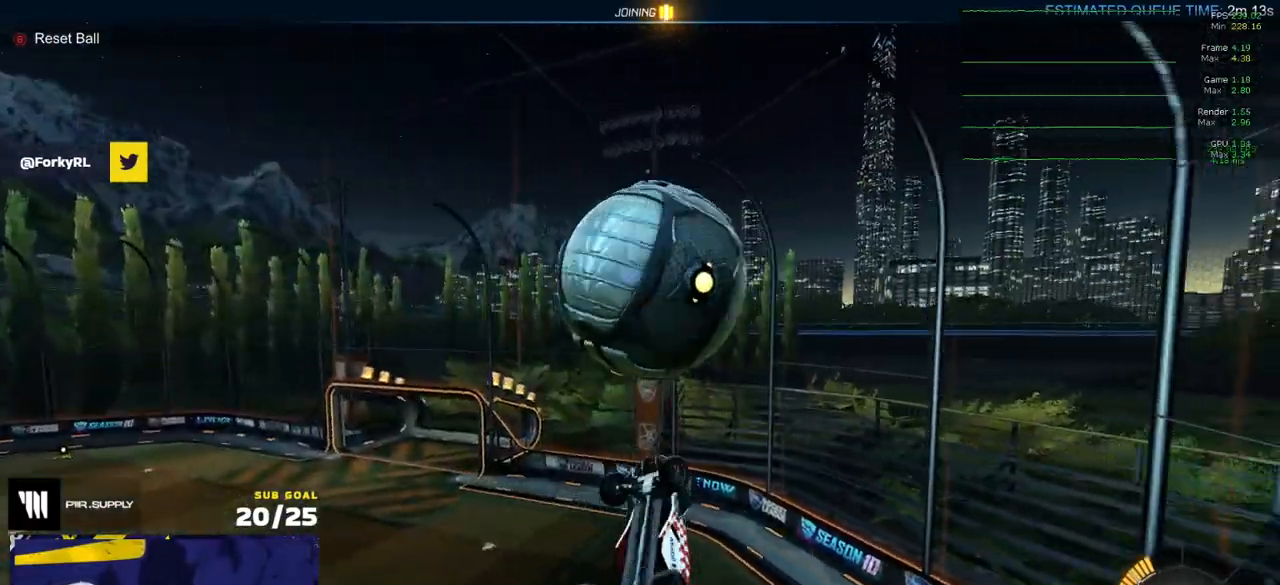
{"buttons": ["R1", "L3"], "left_stick": "down-left", "right_stick": "center", "events": [[283, "left_stick", "left"], [450, "left_stick", "down-left"]]}
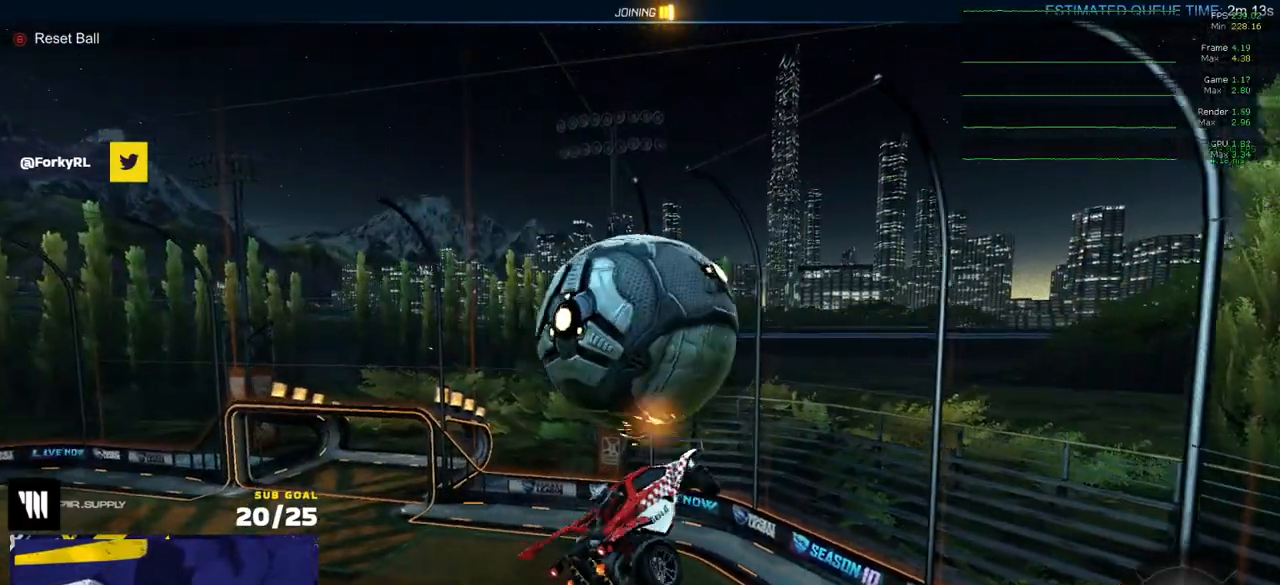
{"buttons": ["R1", "L3"], "left_stick": "down-right", "right_stick": "center", "events": [[17, "R1", "up"], [133, "R1", "down"], [183, "left_stick", "center"], [267, "R1", "up"], [350, "left_stick", "right"], [467, "left_stick", "down-right"], [483, "R1", "down"]]}
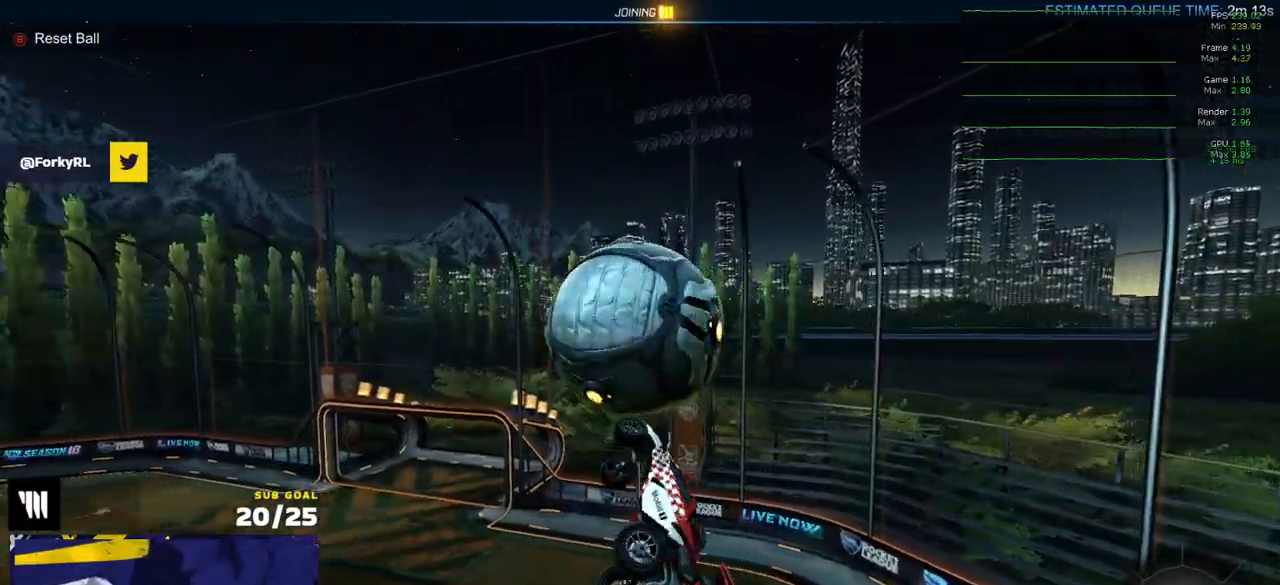
{"buttons": [], "left_stick": "up", "right_stick": "center", "events": [[150, "L3", "up"], [200, "Y", "down"], [300, "R1", "up"], [300, "Y", "up"], [367, "left_stick", "down"], [500, "left_stick", "up"]]}
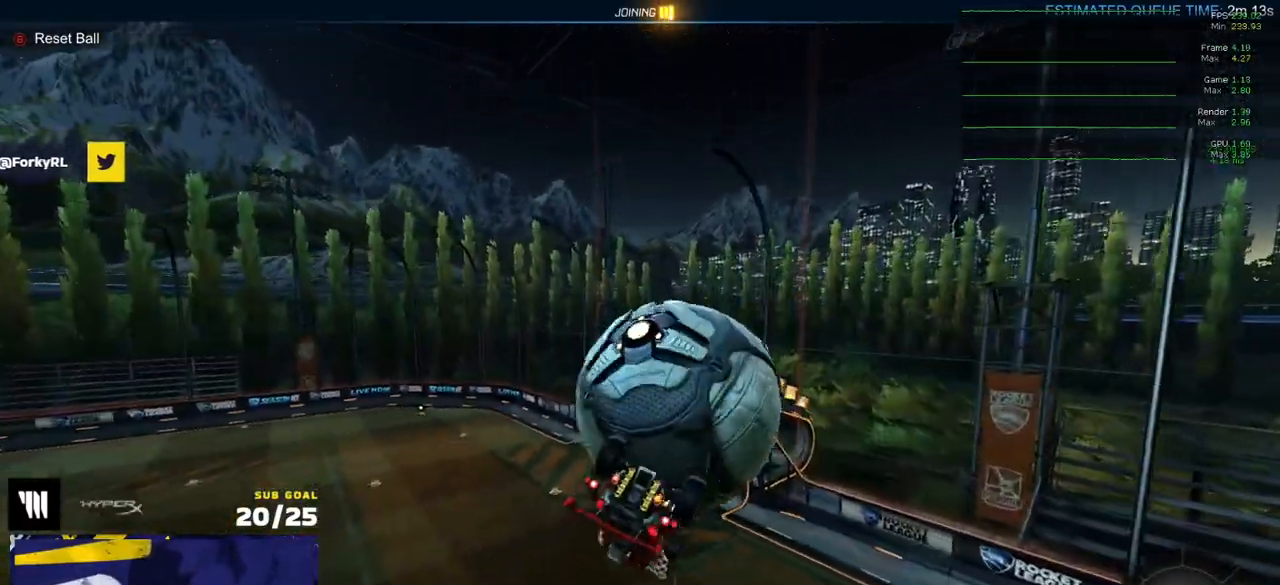
{"buttons": ["L1"], "left_stick": "down-right", "right_stick": "center", "events": [[33, "L1", "down"], [50, "A", "down"], [50, "R1", "down"], [100, "left_stick", "up-right"], [117, "A", "up"], [183, "A", "down"], [267, "A", "up"], [317, "A", "down"], [417, "A", "up"], [433, "R1", "up"], [483, "left_stick", "down-right"]]}
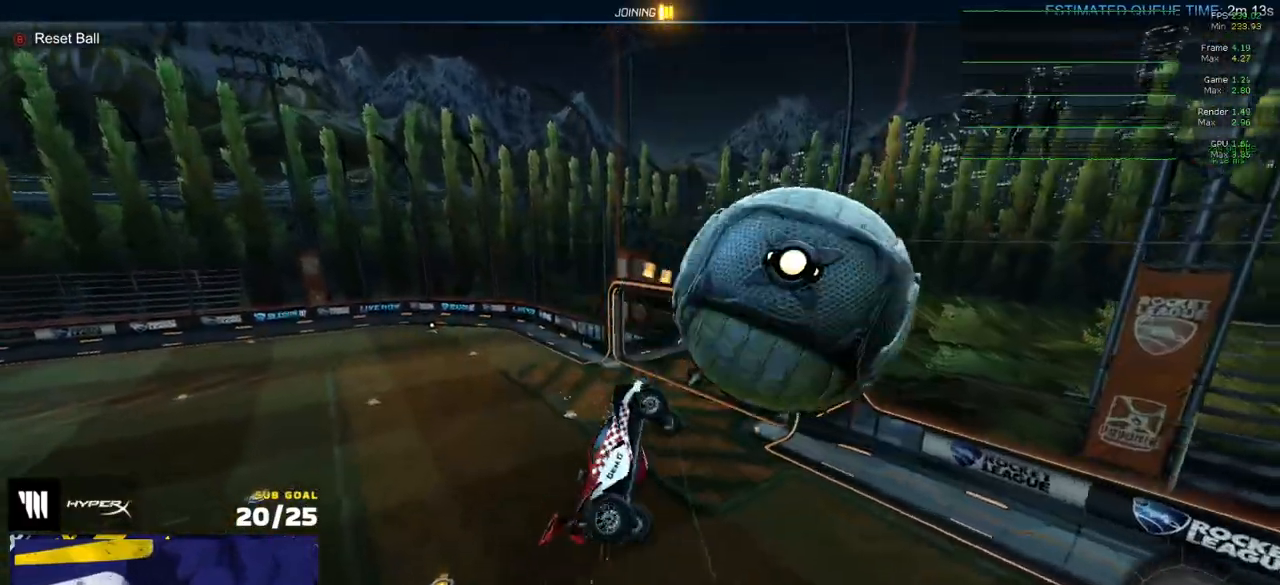
{"buttons": [], "left_stick": "center", "right_stick": "center", "events": [[67, "L1", "up"], [167, "left_stick", "down"], [300, "left_stick", "center"]]}
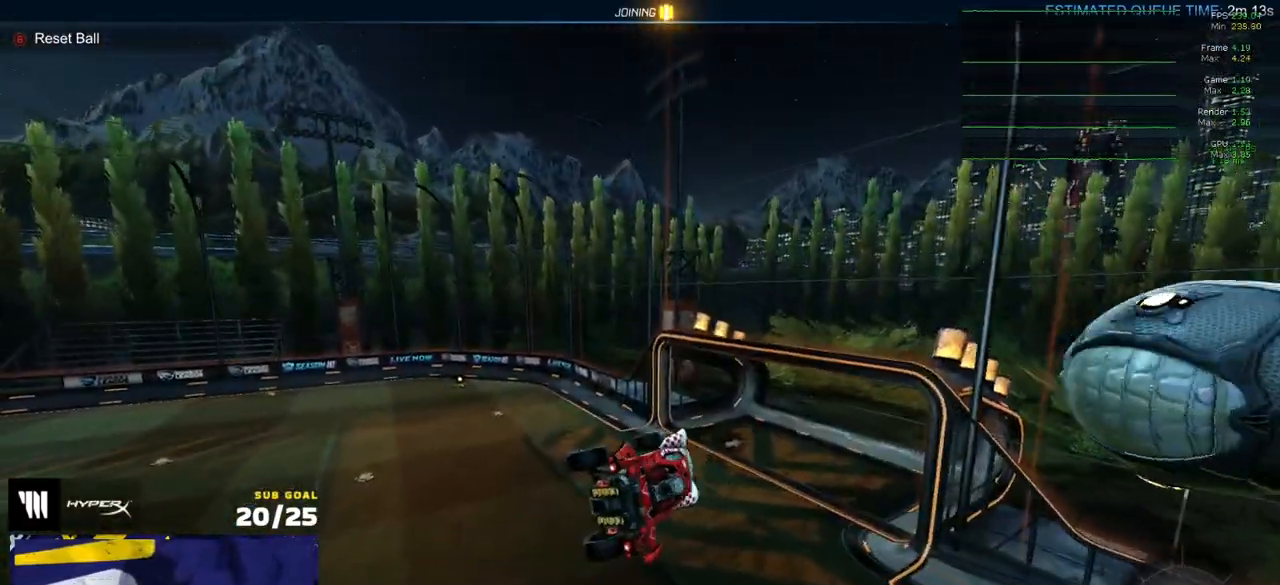
{"buttons": ["R2", "L3"], "left_stick": "right", "right_stick": "center", "events": [[100, "SELECT", "down"], [183, "SELECT", "up"], [250, "R2", "down"], [400, "left_stick", "right"], [450, "L3", "down"]]}
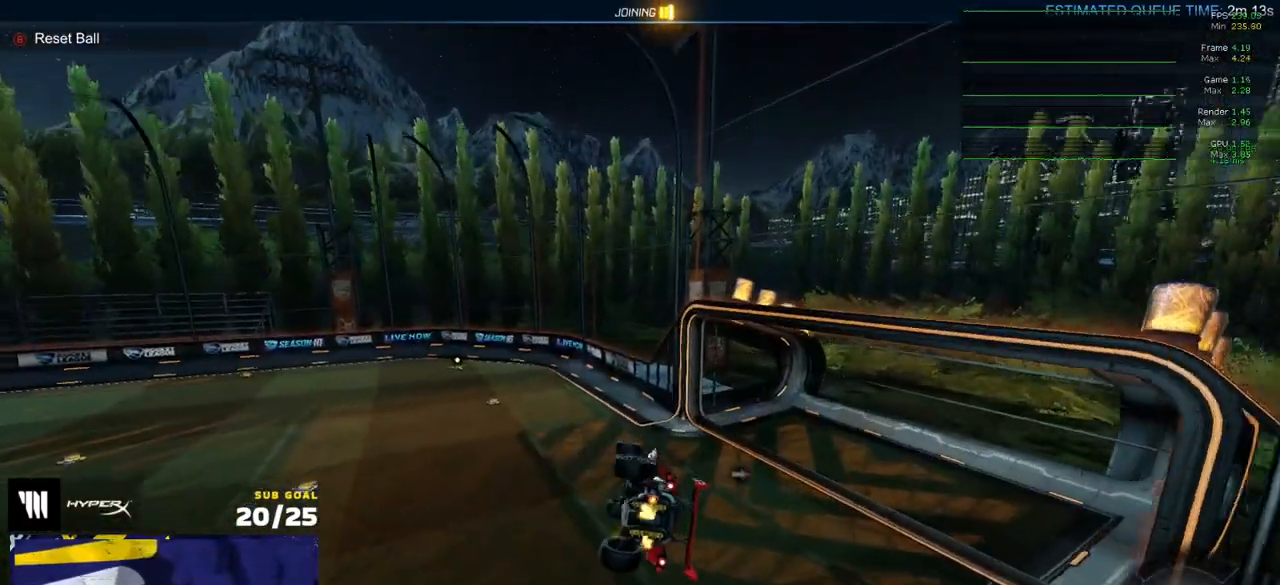
{"buttons": ["R1", "L3"], "left_stick": "center", "right_stick": "center", "events": [[133, "left_stick", "center"], [300, "R1", "down"], [500, "R2", "up"]]}
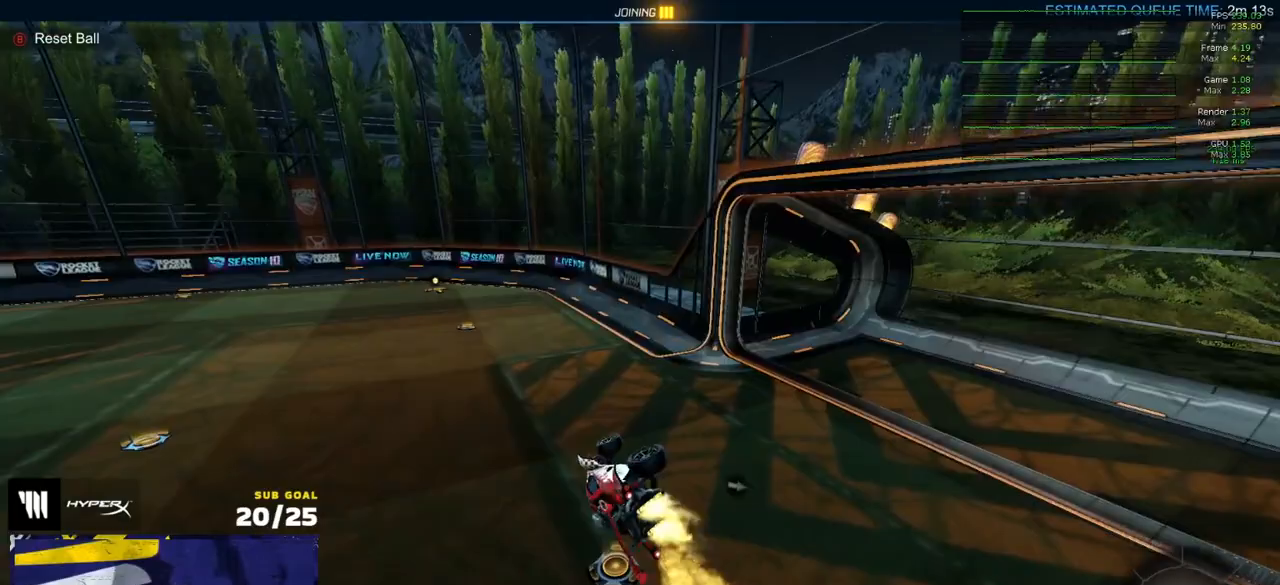
{"buttons": ["A", "R1"], "left_stick": "center", "right_stick": "center", "events": [[267, "L3", "up"], [367, "R2", "down"], [467, "A", "down"], [483, "R2", "up"]]}
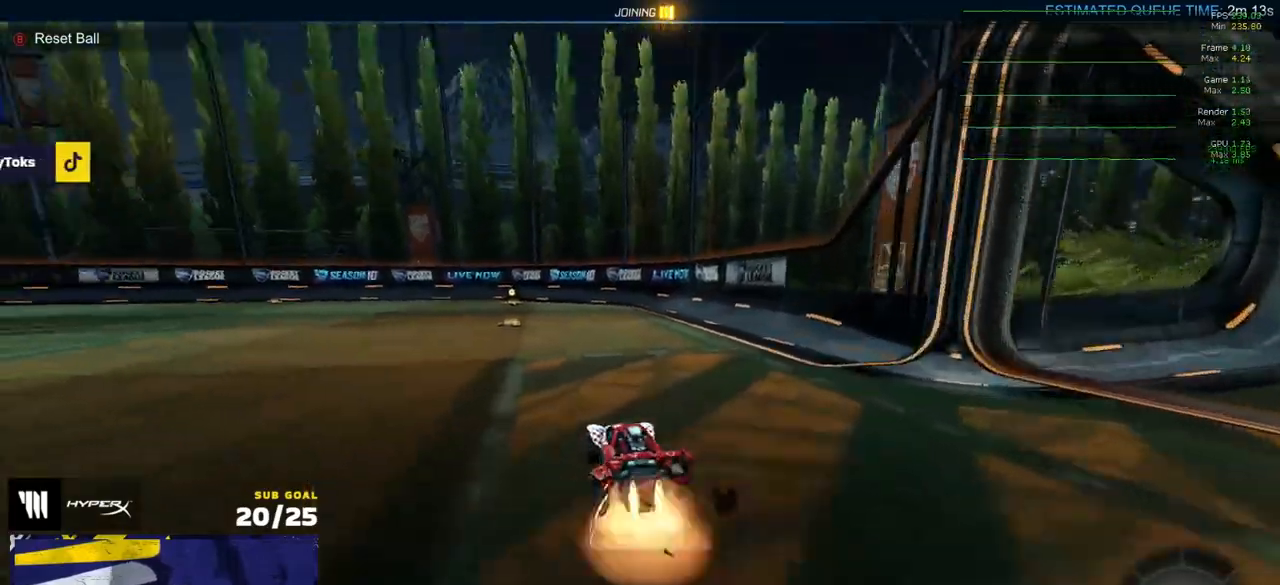
{"buttons": ["L1"], "left_stick": "down-left", "right_stick": "center", "events": [[17, "left_stick", "left"], [33, "A", "up"], [50, "L1", "down"], [83, "A", "down"], [133, "left_stick", "down-left"], [200, "A", "up"], [500, "R1", "up"]]}
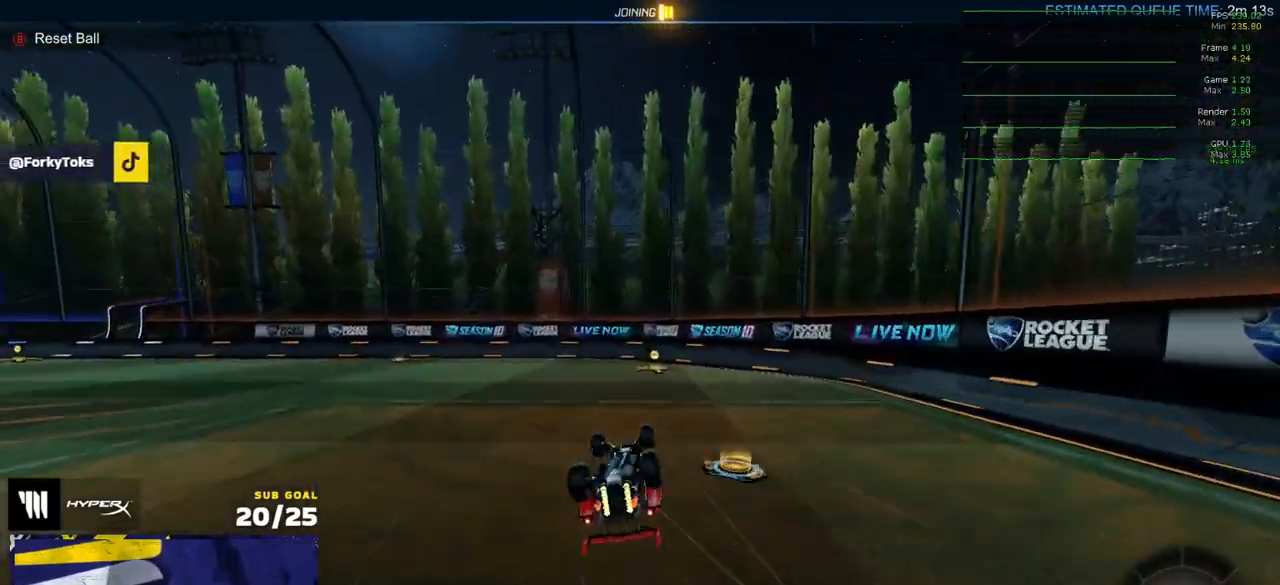
{"buttons": ["R2"], "left_stick": "center", "right_stick": "center", "events": [[33, "DPAD_UP", "down"], [117, "DPAD_UP", "up"], [350, "L1", "up"], [417, "left_stick", "center"], [500, "R2", "down"]]}
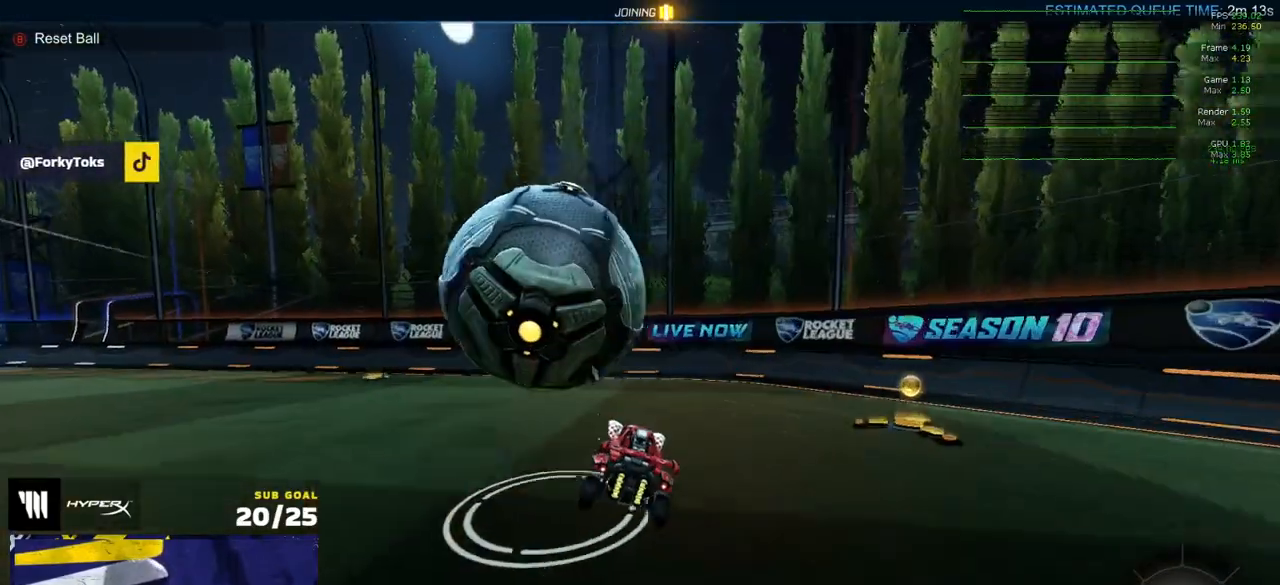
{"buttons": ["A", "R1", "R2"], "left_stick": "left", "right_stick": "center", "events": [[117, "left_stick", "left"], [200, "X", "down"], [267, "R1", "down"], [283, "X", "up"], [500, "A", "down"]]}
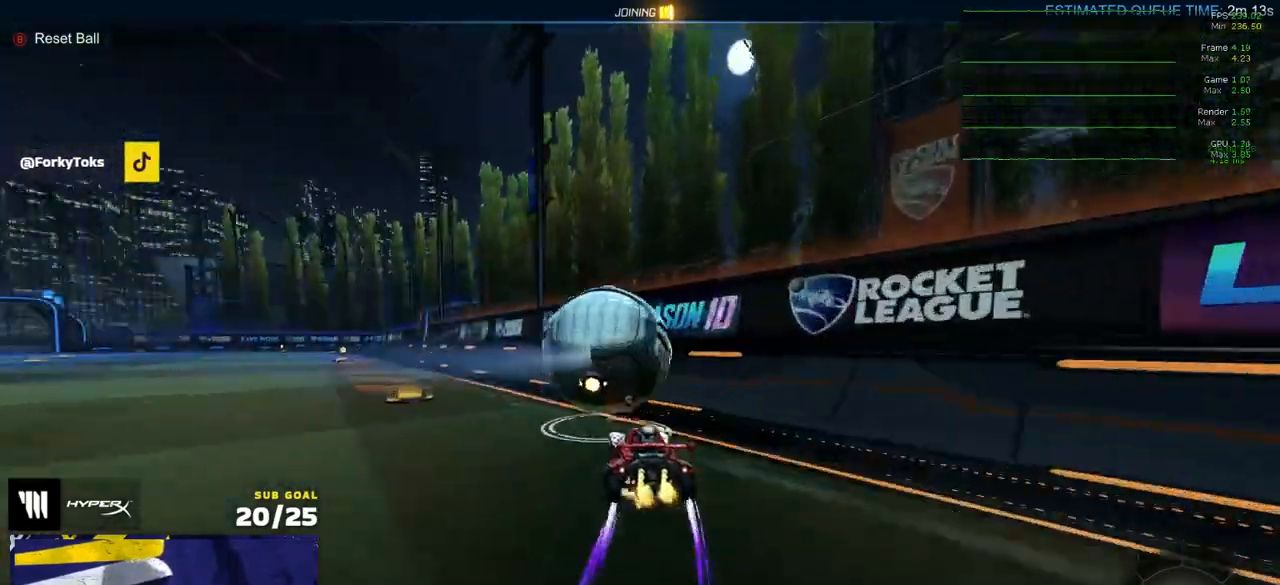
{"buttons": ["R2"], "left_stick": "down-left", "right_stick": "center", "events": [[67, "left_stick", "down-left"], [83, "L1", "down"], [133, "R2", "up"], [150, "R1", "up"], [167, "A", "up"], [250, "R2", "down"], [267, "left_stick", "up-left"], [283, "A", "down"], [283, "L1", "up"], [283, "R1", "down"], [350, "A", "up"], [350, "R1", "up"], [383, "left_stick", "down"], [483, "left_stick", "down-left"]]}
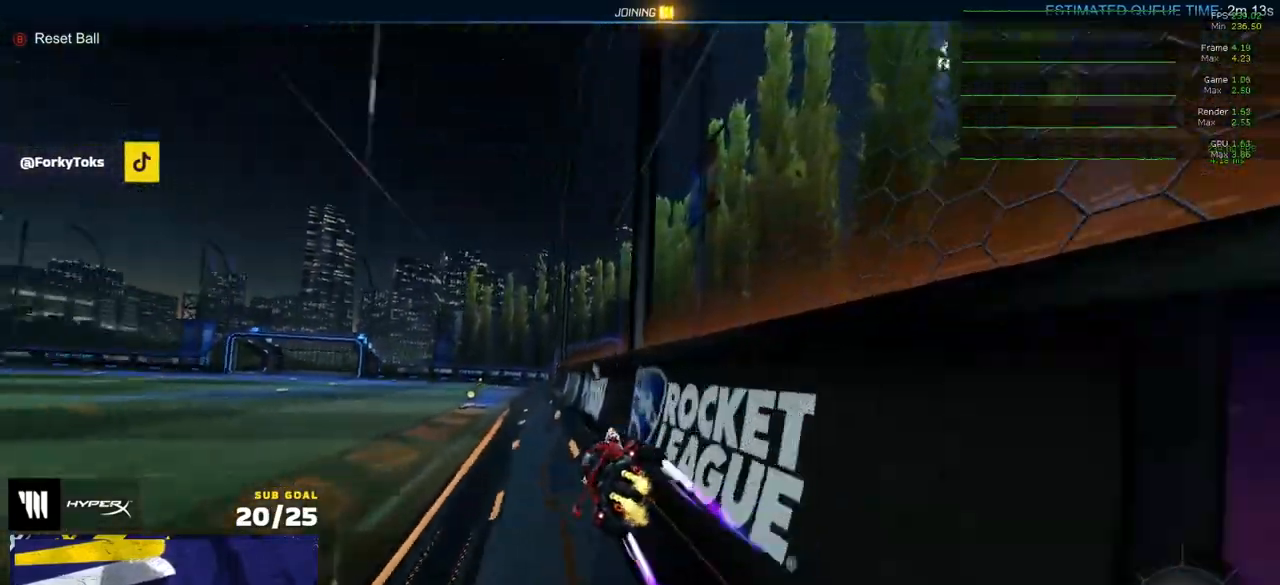
{"buttons": ["R2"], "left_stick": "down", "right_stick": "center", "events": [[33, "A", "down"], [83, "A", "up"], [83, "left_stick", "down-right"], [100, "L3", "down"], [217, "left_stick", "center"], [300, "L3", "up"], [467, "left_stick", "down"]]}
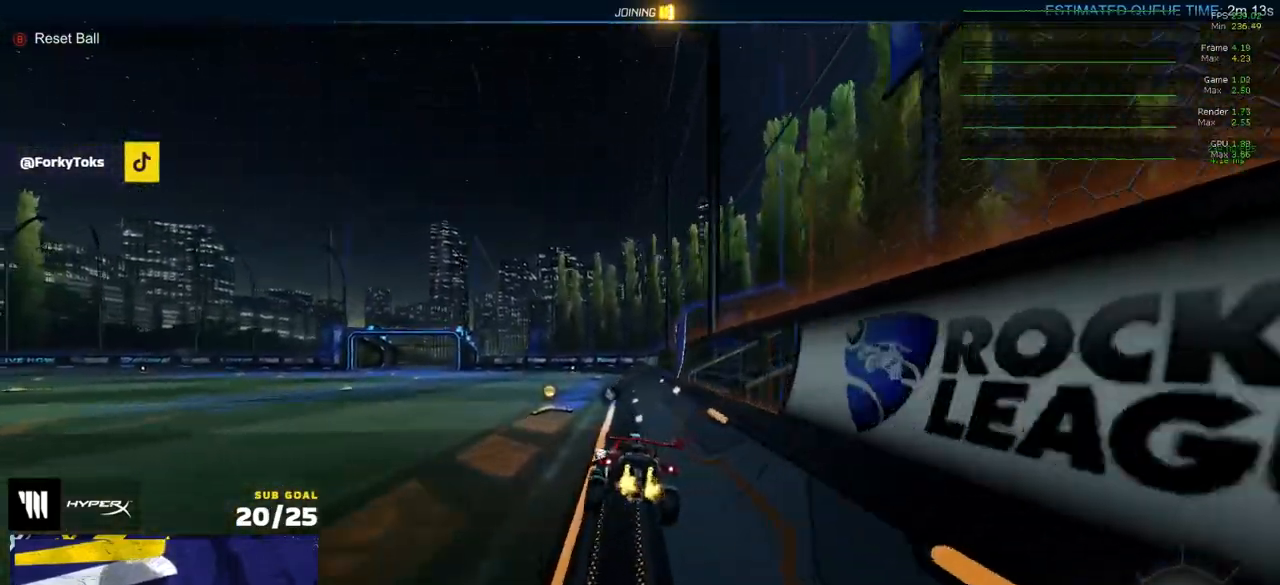
{"buttons": ["R2"], "left_stick": "center", "right_stick": "up-right", "events": [[17, "Y", "down"], [100, "Y", "up"], [217, "L1", "down"], [250, "left_stick", "up"], [267, "A", "down"], [267, "L1", "up"], [317, "A", "up"], [333, "left_stick", "center"], [483, "right_stick", "up-right"]]}
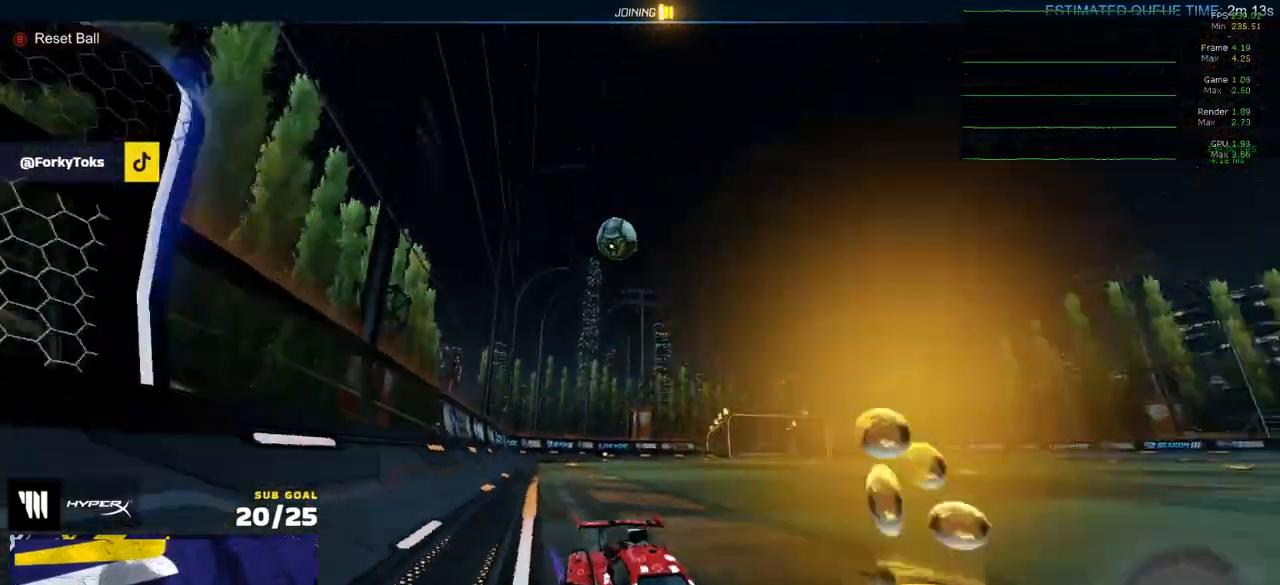
{"buttons": ["X", "R2"], "left_stick": "left", "right_stick": "center", "events": [[333, "right_stick", "center"], [483, "X", "down"], [483, "left_stick", "left"]]}
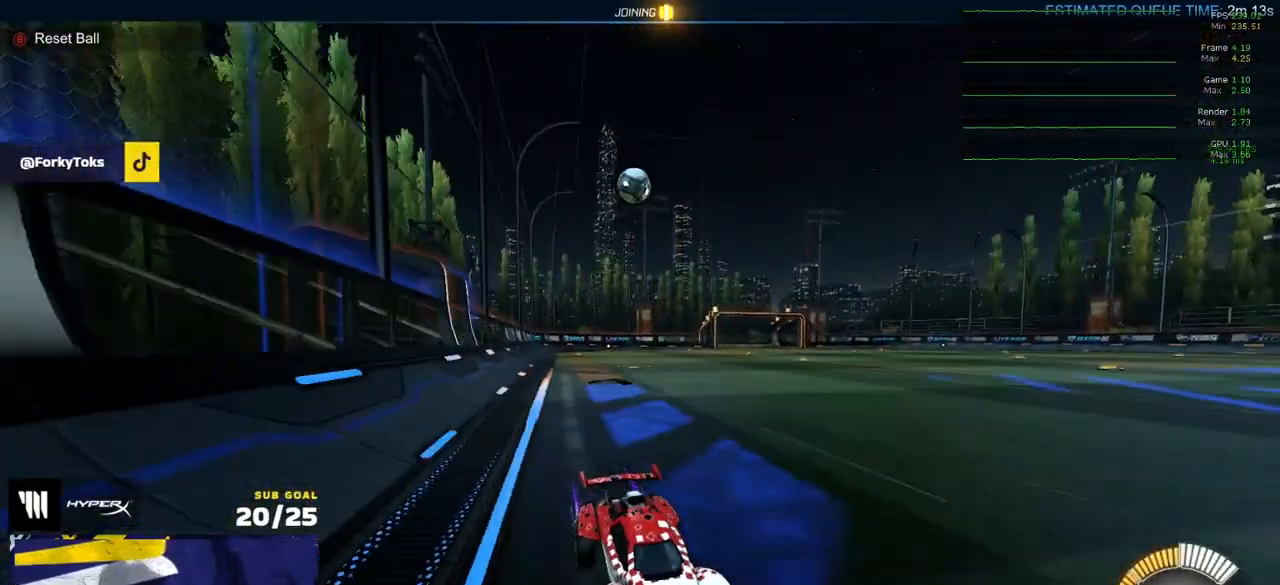
{"buttons": ["R2"], "left_stick": "left", "right_stick": "center", "events": [[183, "X", "up"]]}
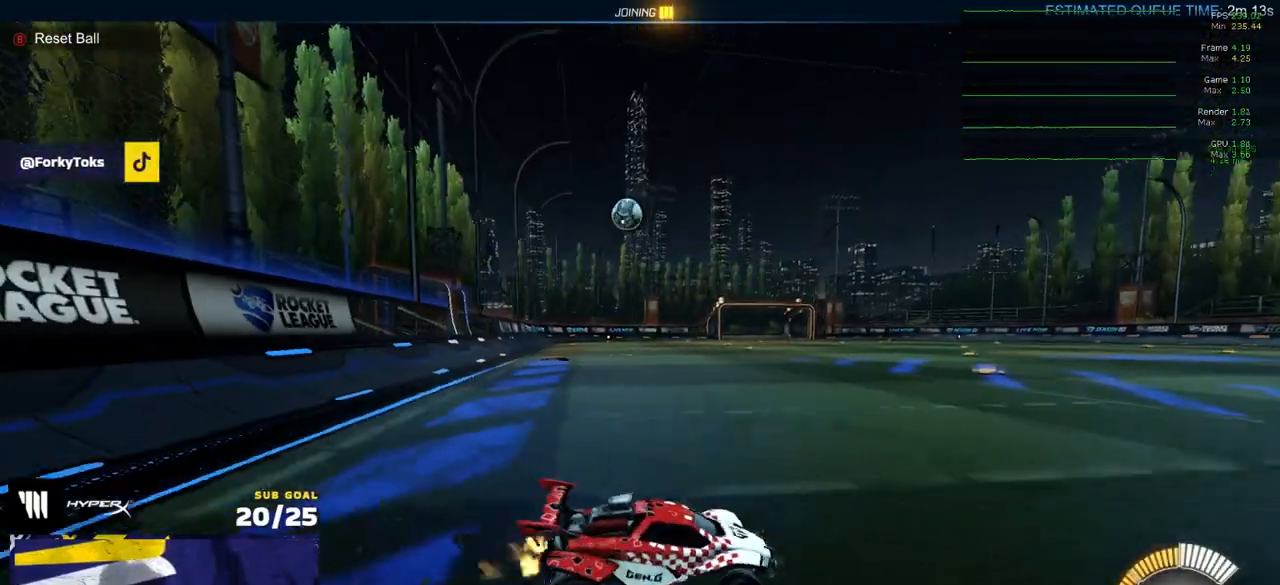
{"buttons": ["R1"], "left_stick": "left", "right_stick": "center", "events": [[67, "R1", "down"], [67, "R2", "up"]]}
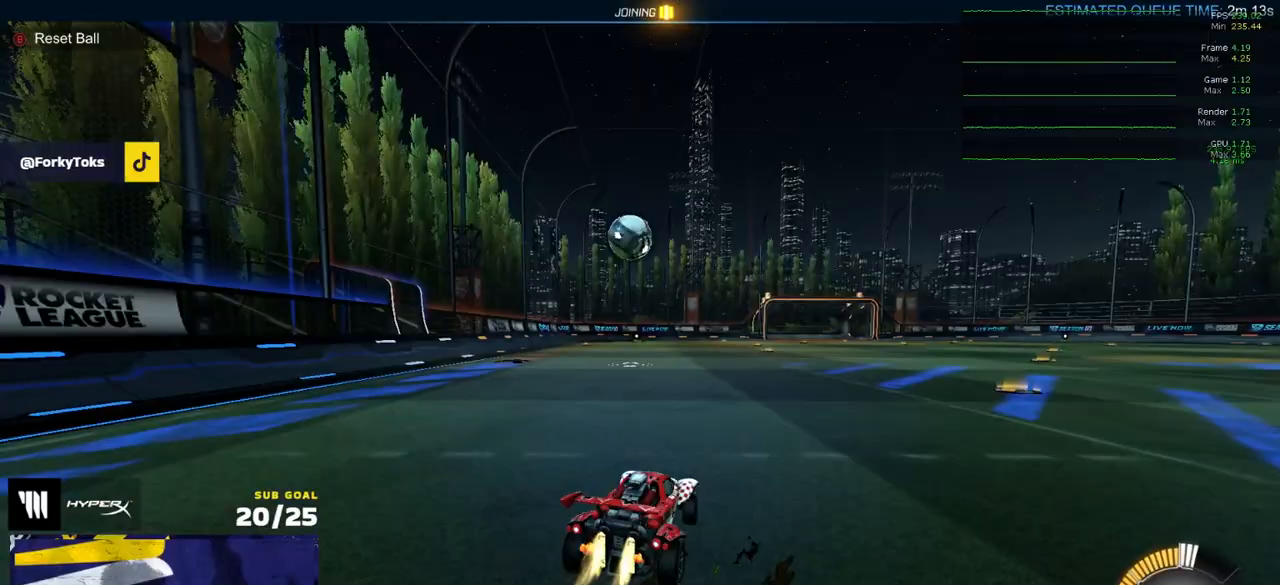
{"buttons": ["A", "L1", "R1", "L3"], "left_stick": "right", "right_stick": "center", "events": [[33, "left_stick", "center"], [200, "left_stick", "left"], [367, "A", "down"], [433, "A", "up"], [433, "left_stick", "right"], [450, "L1", "down"], [483, "A", "down"], [500, "L3", "down"]]}
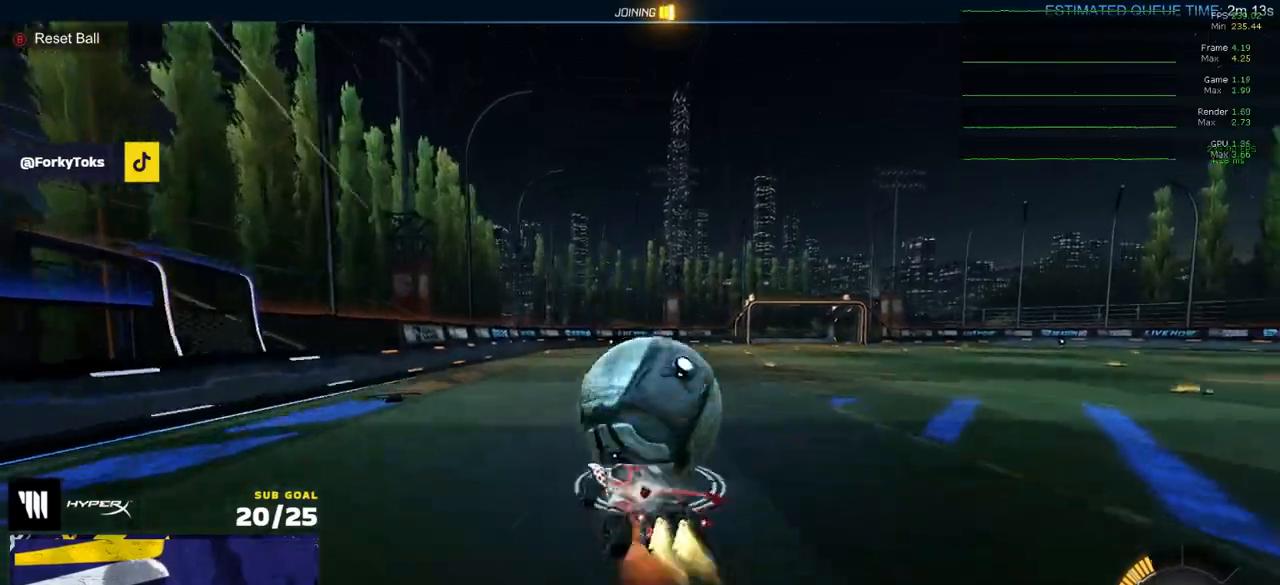
{"buttons": ["L3"], "left_stick": "down-left", "right_stick": "center", "events": [[83, "A", "up"], [83, "L1", "up"], [100, "left_stick", "down-left"], [350, "R1", "up"], [383, "left_stick", "down"], [500, "left_stick", "down-left"]]}
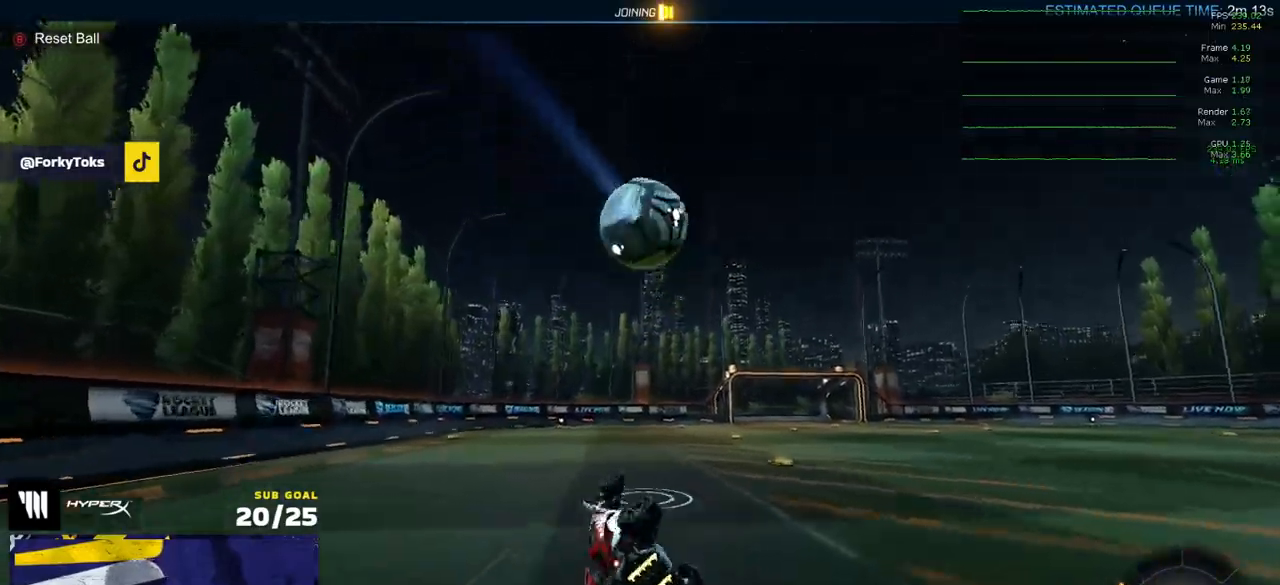
{"buttons": ["X"], "left_stick": "down-left", "right_stick": "center", "events": [[17, "Y", "down"], [100, "Y", "up"], [150, "X", "down"], [200, "L3", "up"]]}
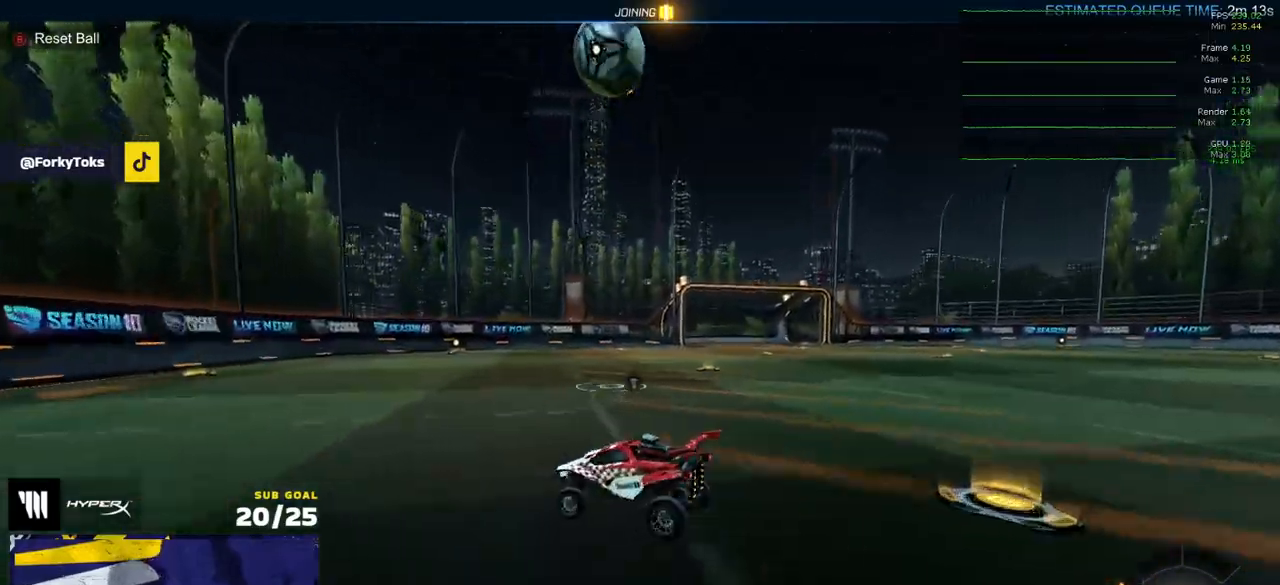
{"buttons": ["X", "L3"], "left_stick": "down-left", "right_stick": "center", "events": [[133, "L3", "down"], [150, "A", "down"], [283, "L3", "up"], [300, "A", "up"], [300, "X", "up"], [317, "left_stick", "center"], [350, "A", "down"], [367, "X", "down"], [383, "left_stick", "down-left"], [400, "L3", "down"], [500, "A", "up"]]}
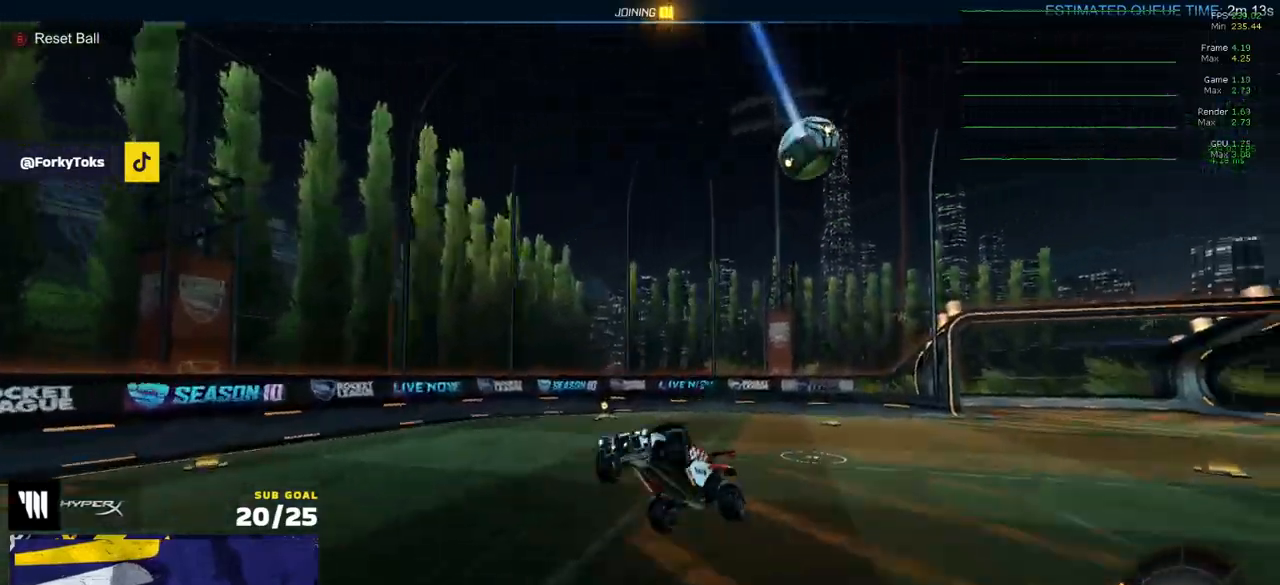
{"buttons": [], "left_stick": "up-right", "right_stick": "center", "events": [[17, "A", "down"], [33, "A", "up"], [50, "R1", "down"], [50, "X", "up"], [133, "left_stick", "up-left"], [233, "left_stick", "up-right"], [350, "left_stick", "up"], [367, "L3", "up"], [417, "R1", "up"], [483, "left_stick", "up-right"]]}
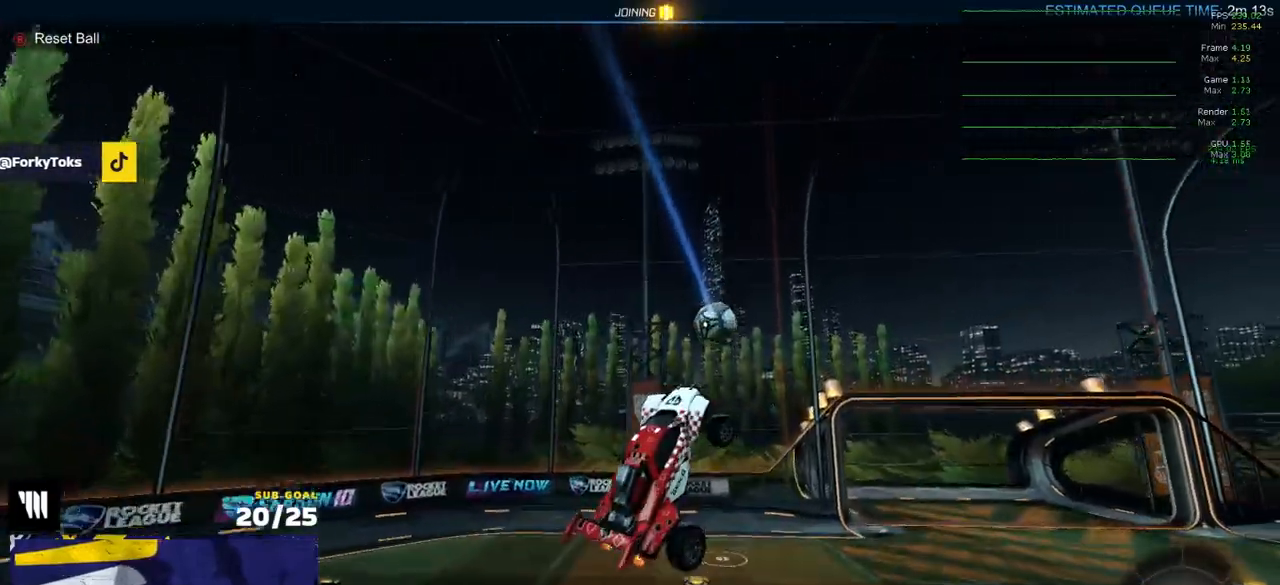
{"buttons": ["R1", "L3"], "left_stick": "up", "right_stick": "center", "events": [[50, "R1", "down"], [217, "left_stick", "center"], [417, "L3", "down"], [433, "left_stick", "up"]]}